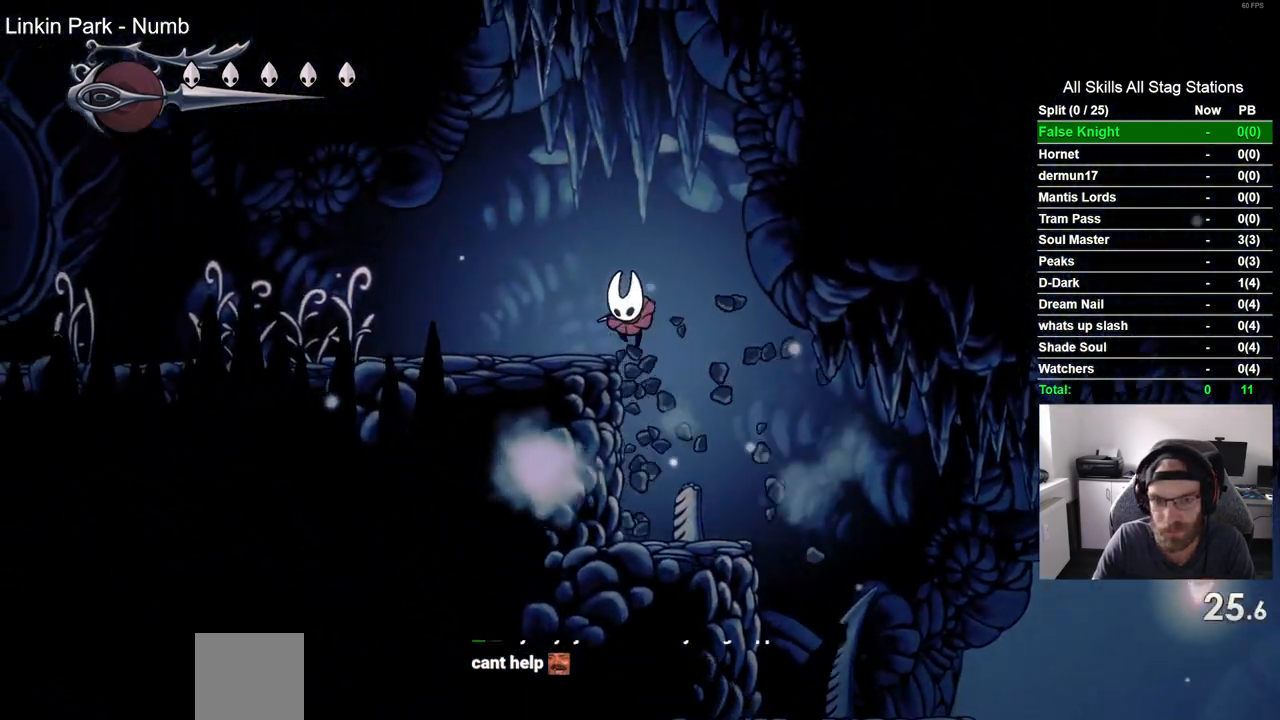
Gameplay with a controller (PlayStation layout); each line is a JSON object with the inputs held at the frame after it (dt_ms = milliseconds from this image to that frame). "events" lists button and stick changes between this image and that frame as [ms after this image, input, new state], when the widget could be followed in between.
{"dt_ms": 500, "buttons": ["SQUARE", "DPAD_LEFT"], "left_stick": "center", "right_stick": "center", "events": [[17, "SQUARE", "up"], [100, "CROSS", "up"], [483, "SQUARE", "down"]]}
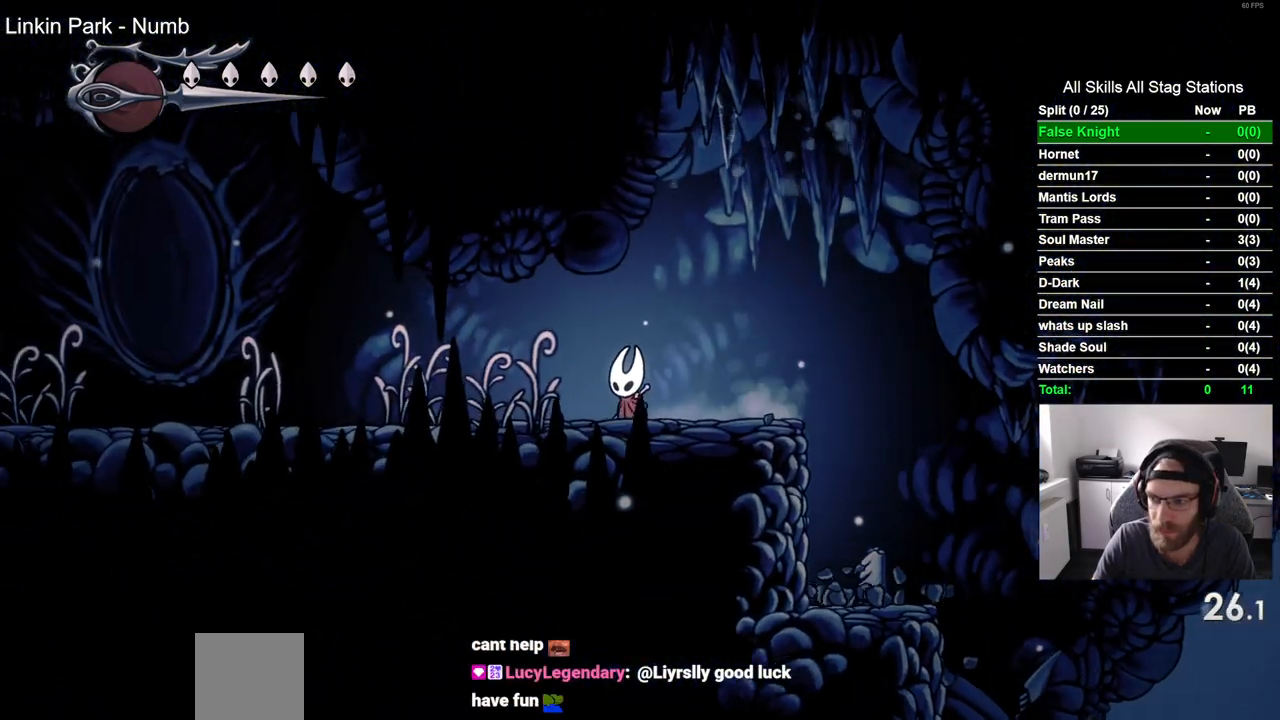
{"dt_ms": 500, "buttons": ["SQUARE", "DPAD_LEFT"], "left_stick": "center", "right_stick": "center", "events": [[150, "SQUARE", "up"], [450, "SQUARE", "down"]]}
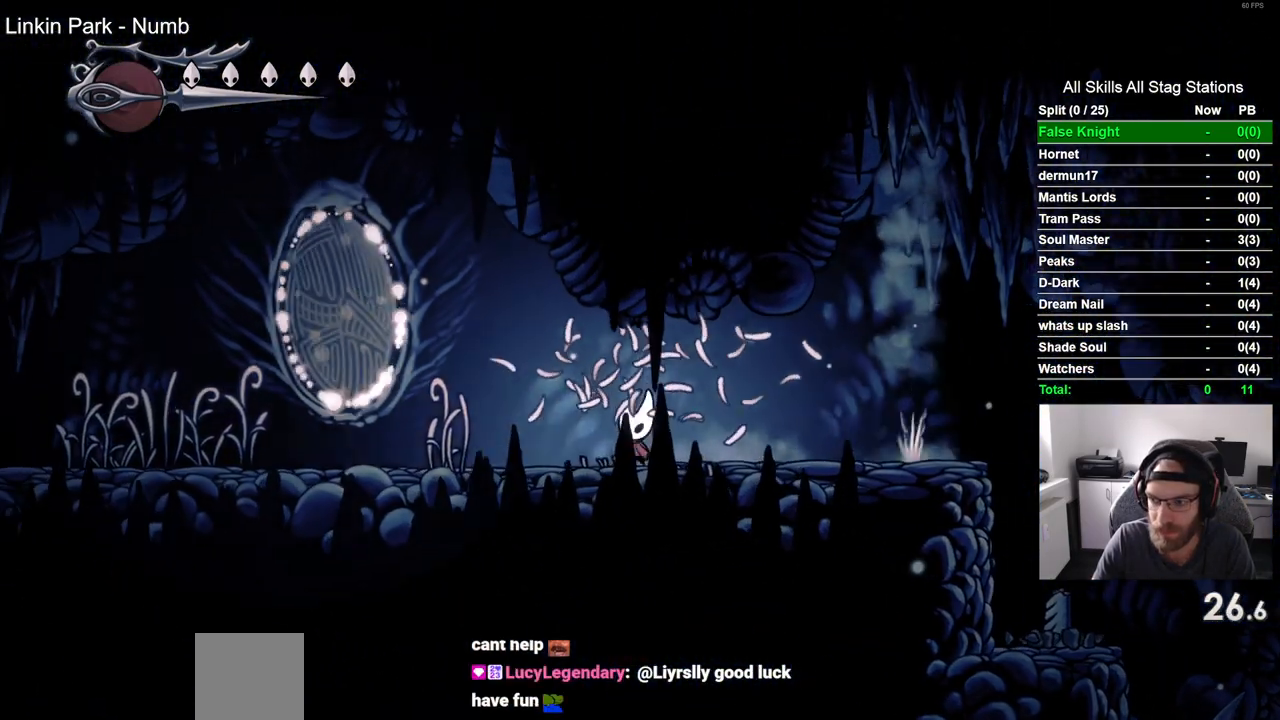
{"dt_ms": 500, "buttons": ["SQUARE", "DPAD_LEFT"], "left_stick": "center", "right_stick": "center", "events": [[117, "SQUARE", "up"], [383, "SQUARE", "down"]]}
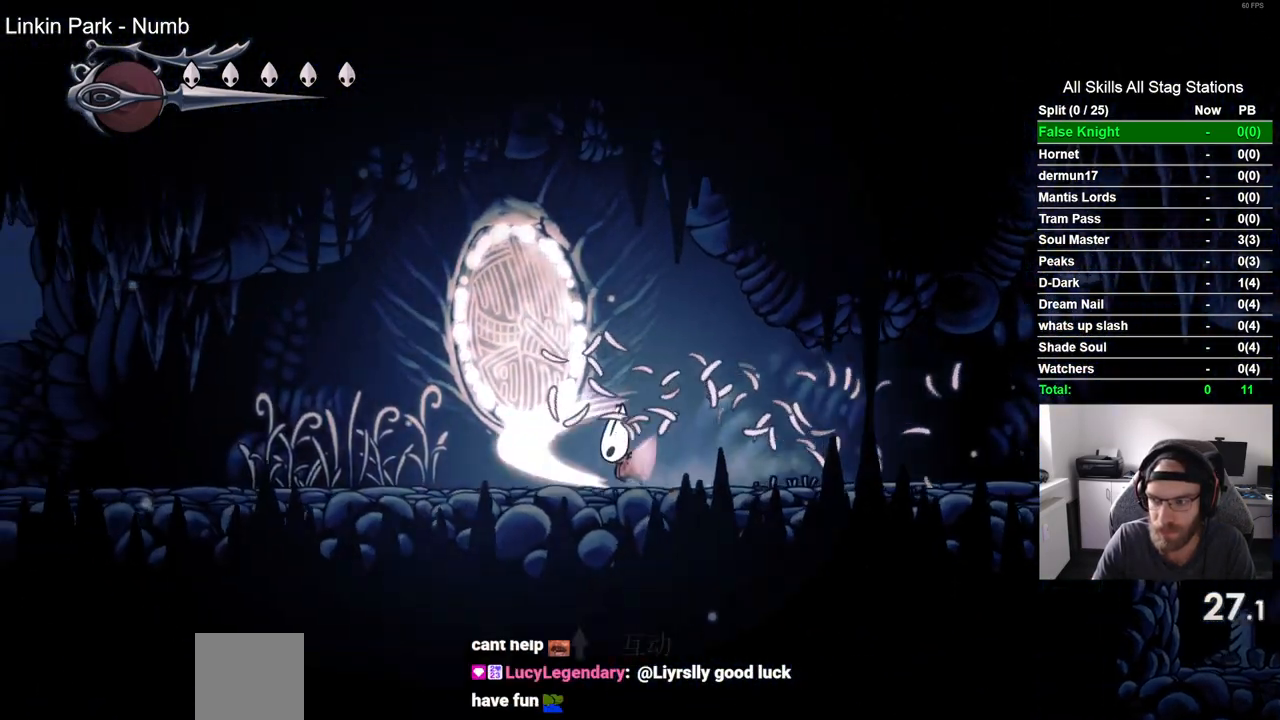
{"dt_ms": 500, "buttons": ["DPAD_LEFT"], "left_stick": "center", "right_stick": "center", "events": [[50, "SQUARE", "up"], [317, "SQUARE", "down"], [483, "SQUARE", "up"]]}
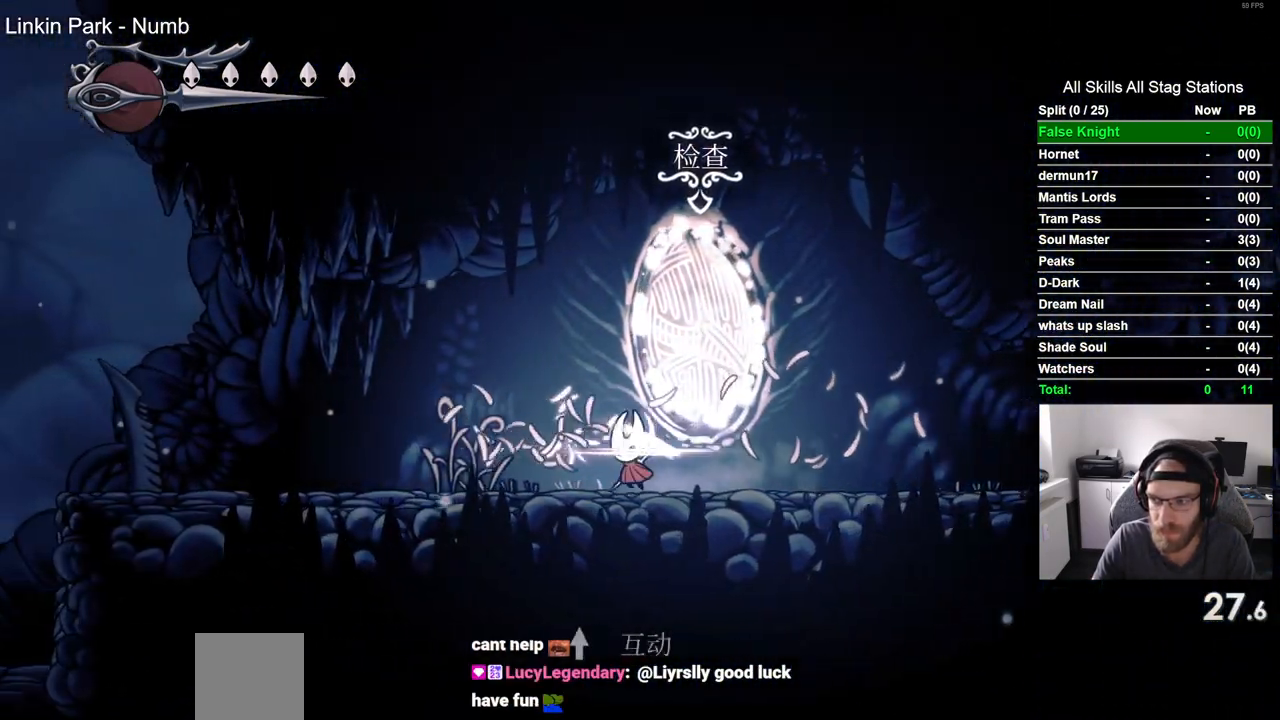
{"dt_ms": 500, "buttons": ["DPAD_LEFT"], "left_stick": "center", "right_stick": "center", "events": [[267, "SQUARE", "down"], [433, "SQUARE", "up"]]}
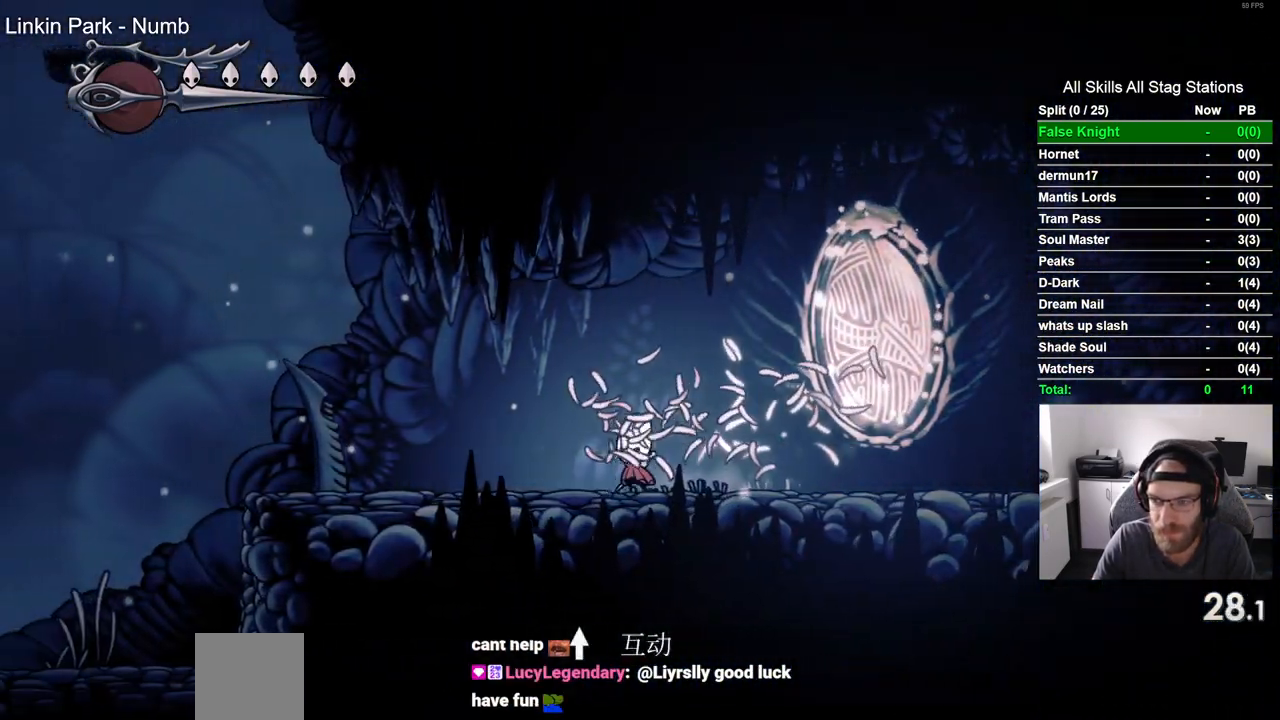
{"dt_ms": 500, "buttons": ["DPAD_LEFT"], "left_stick": "center", "right_stick": "center", "events": [[200, "SQUARE", "down"], [383, "SQUARE", "up"]]}
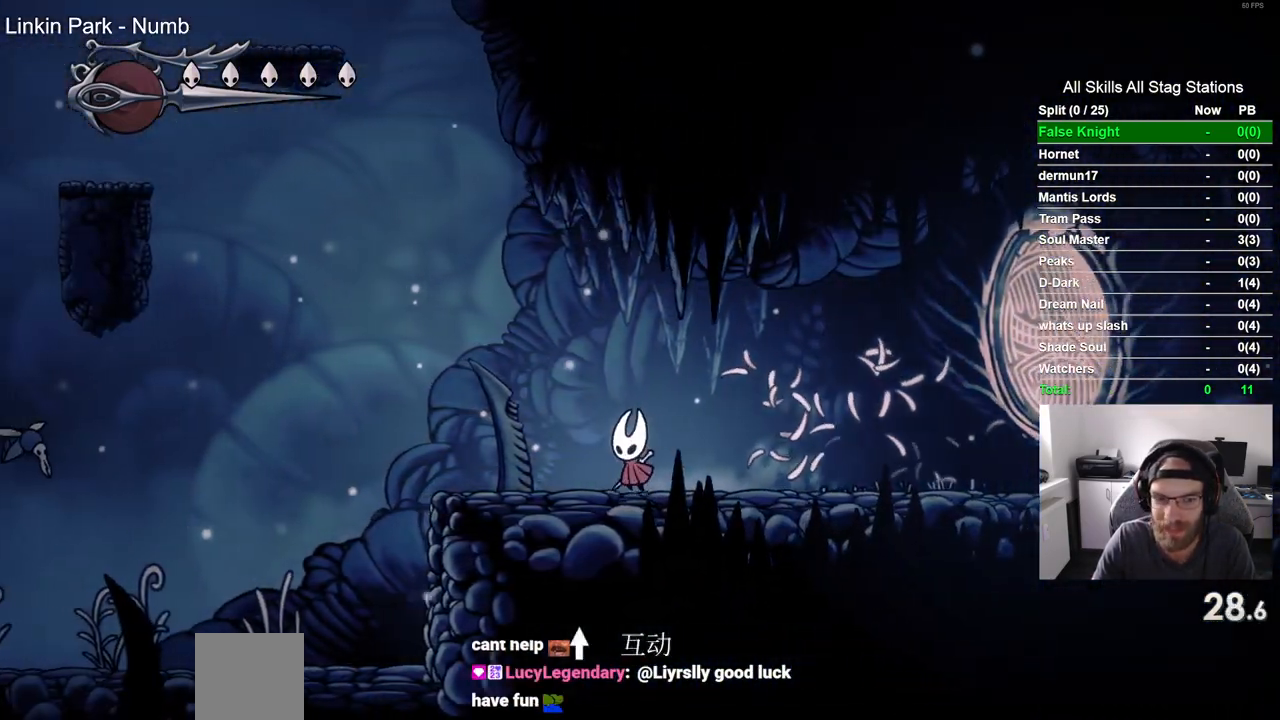
{"dt_ms": 500, "buttons": ["DPAD_LEFT"], "left_stick": "center", "right_stick": "center", "events": [[133, "SQUARE", "down"], [283, "SQUARE", "up"]]}
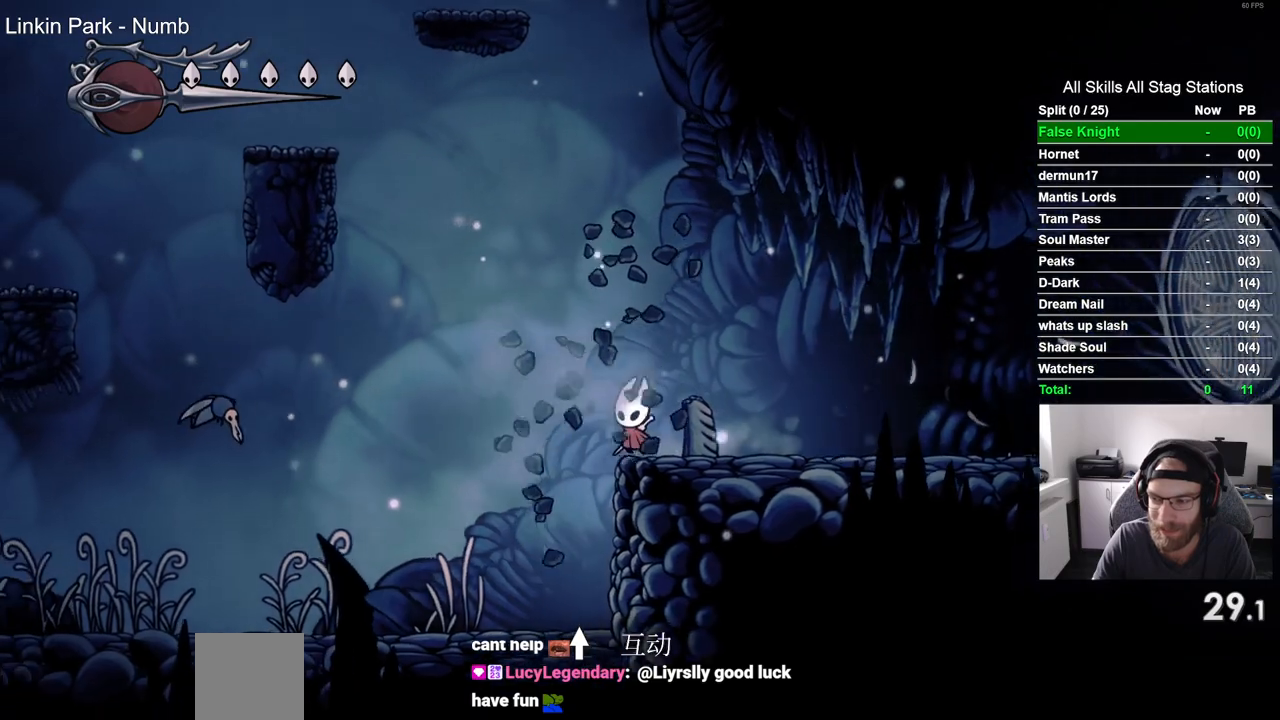
{"dt_ms": 500, "buttons": ["DPAD_LEFT"], "left_stick": "center", "right_stick": "center", "events": [[67, "SQUARE", "down"], [200, "SQUARE", "up"]]}
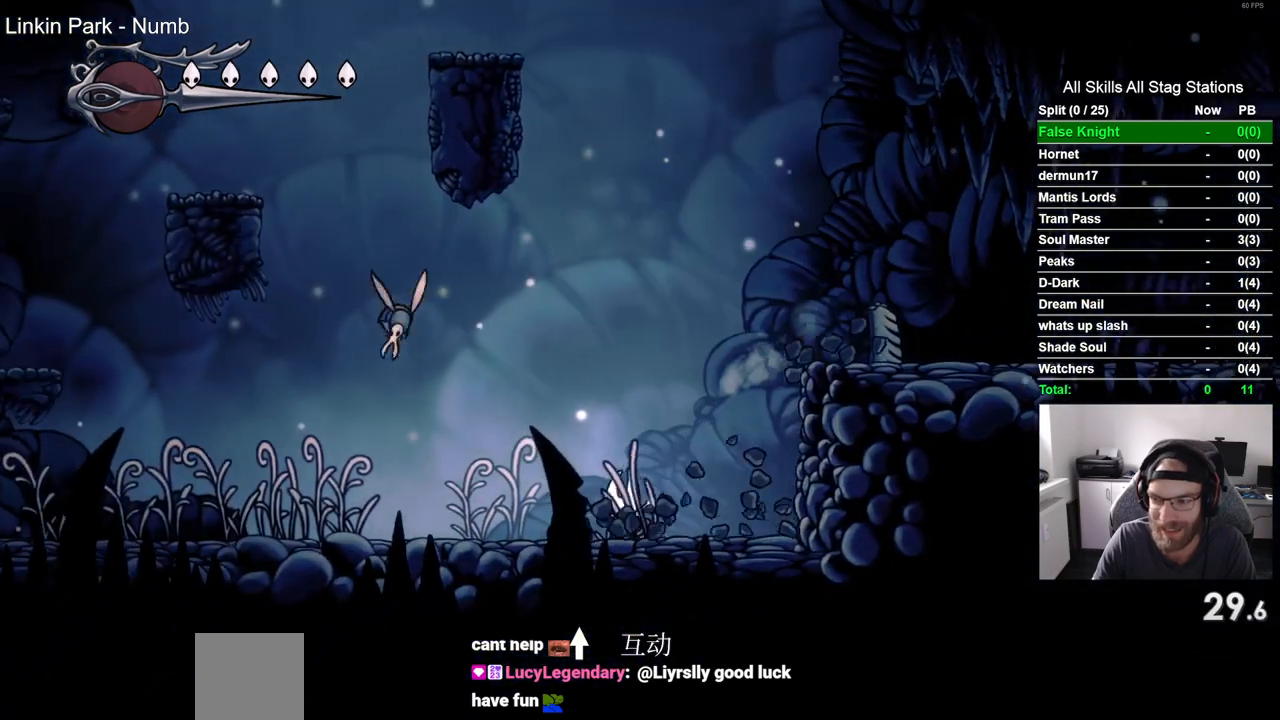
{"dt_ms": 500, "buttons": ["DPAD_LEFT"], "left_stick": "center", "right_stick": "center", "events": [[17, "SQUARE", "down"], [183, "SQUARE", "up"]]}
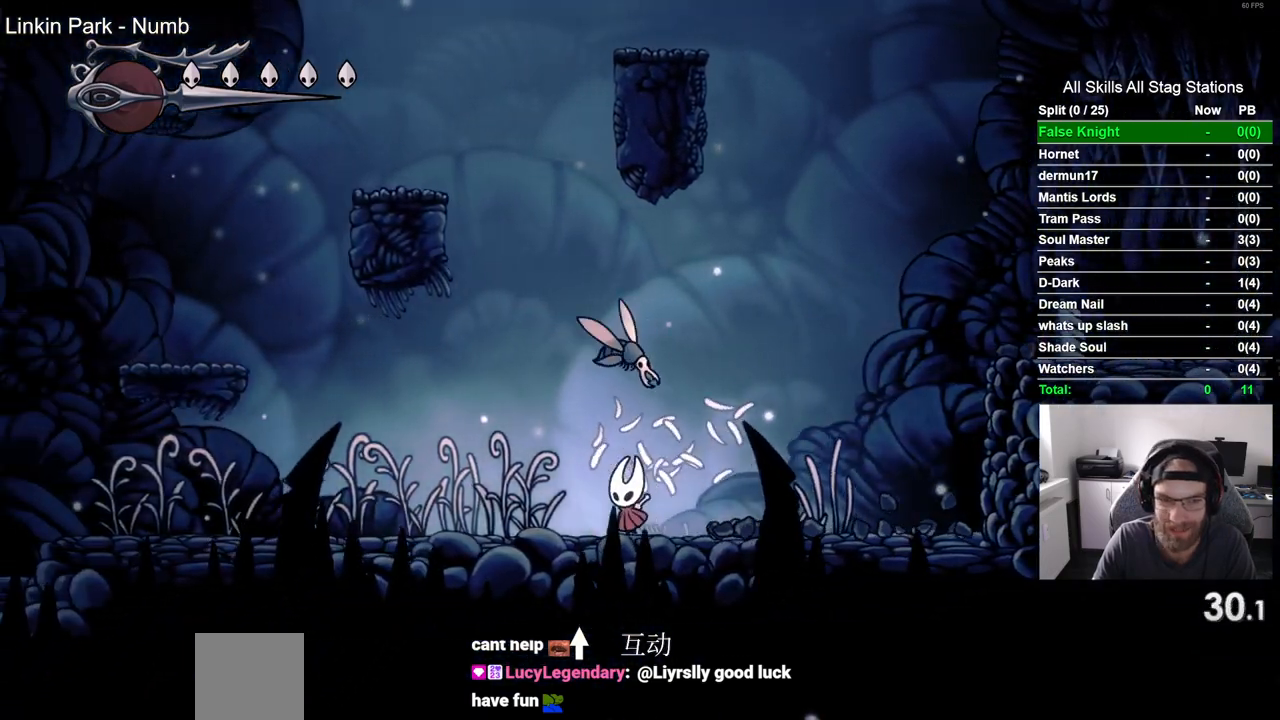
{"dt_ms": 500, "buttons": ["DPAD_LEFT"], "left_stick": "center", "right_stick": "center", "events": [[67, "SQUARE", "down"], [217, "SQUARE", "up"]]}
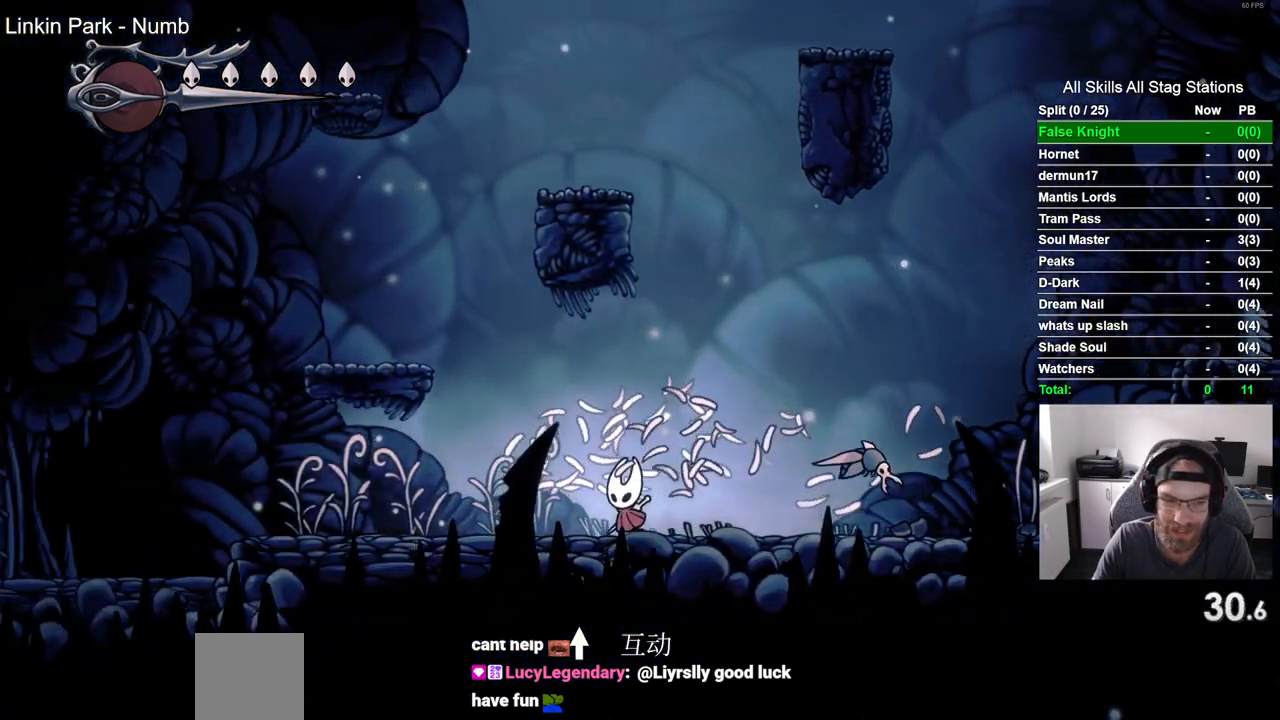
{"dt_ms": 500, "buttons": ["DPAD_LEFT"], "left_stick": "center", "right_stick": "center", "events": [[67, "CROSS", "down"], [450, "CROSS", "up"]]}
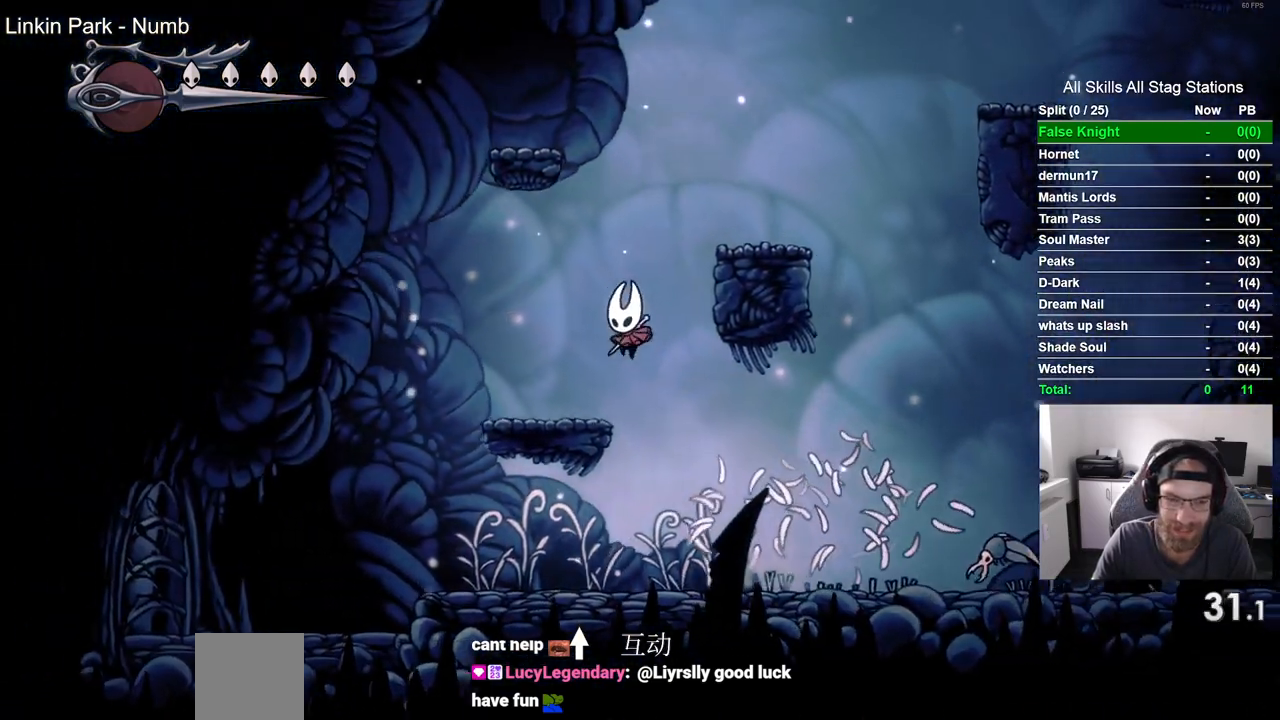
{"dt_ms": 500, "buttons": ["CROSS", "DPAD_RIGHT"], "left_stick": "center", "right_stick": "center", "events": [[117, "DPAD_UP", "down"], [133, "DPAD_LEFT", "up"], [167, "DPAD_UP", "up"], [183, "DPAD_RIGHT", "down"], [200, "CROSS", "down"]]}
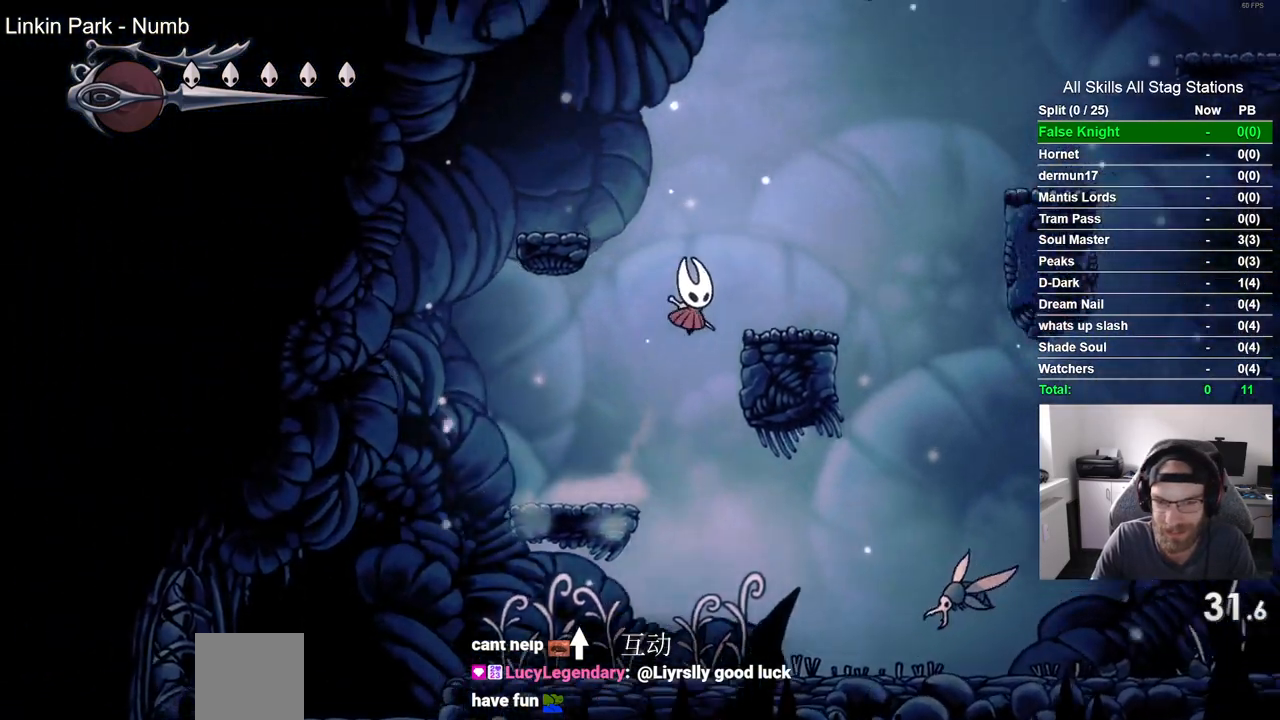
{"dt_ms": 500, "buttons": ["CROSS", "DPAD_RIGHT"], "left_stick": "center", "right_stick": "center", "events": [[33, "CROSS", "up"], [283, "CROSS", "down"]]}
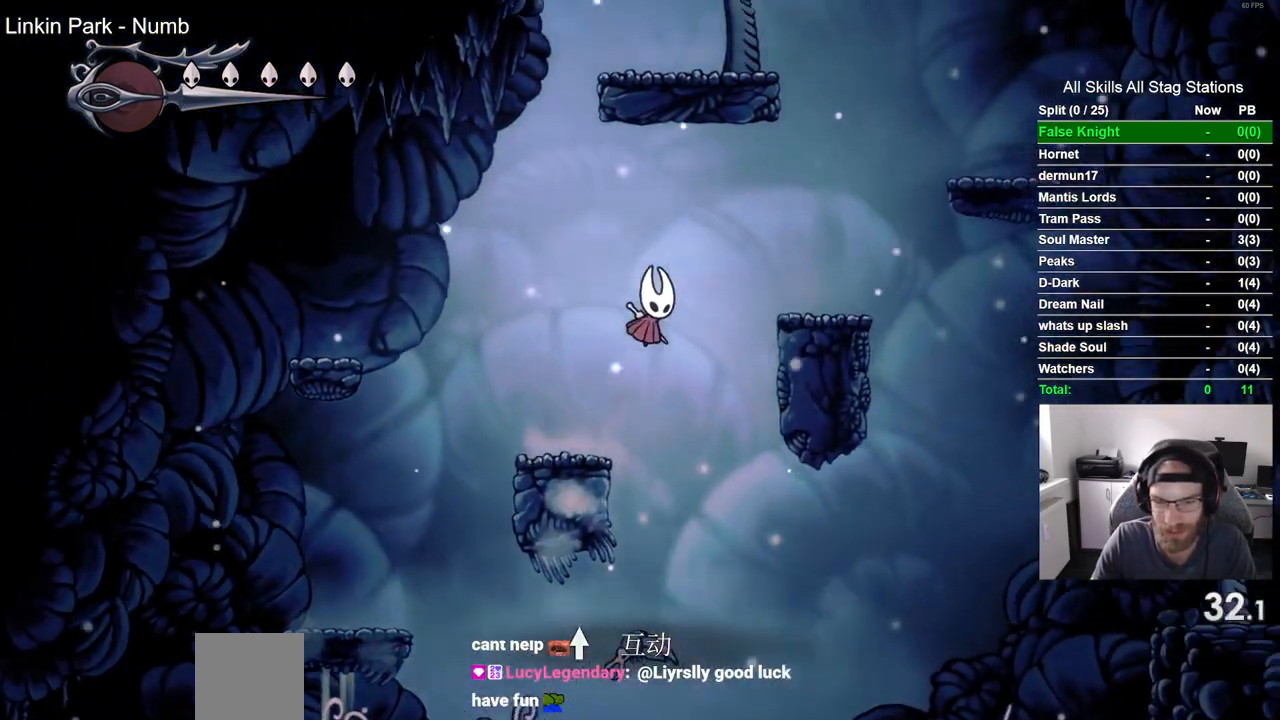
{"dt_ms": 500, "buttons": ["CROSS", "DPAD_RIGHT"], "left_stick": "center", "right_stick": "center", "events": [[183, "CROSS", "up"], [483, "CROSS", "down"]]}
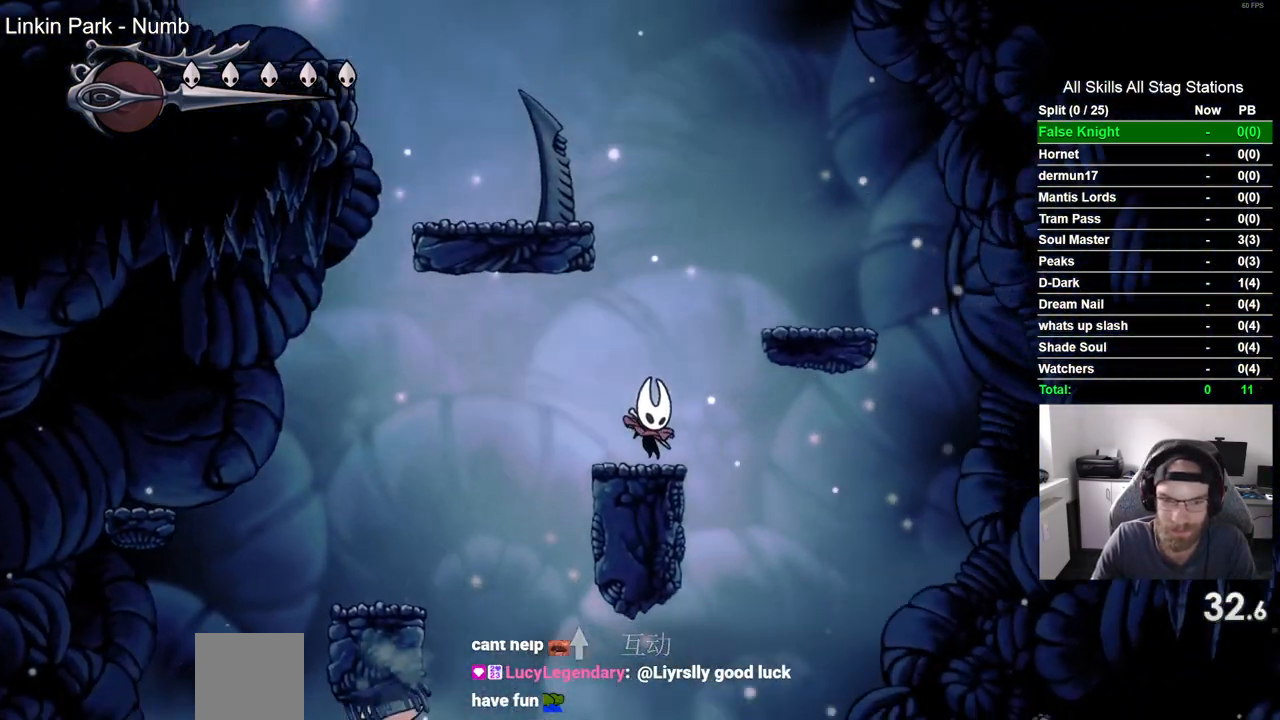
{"dt_ms": 500, "buttons": ["CROSS", "DPAD_LEFT"], "left_stick": "center", "right_stick": "center", "events": [[17, "DPAD_RIGHT", "up"], [250, "DPAD_LEFT", "down"]]}
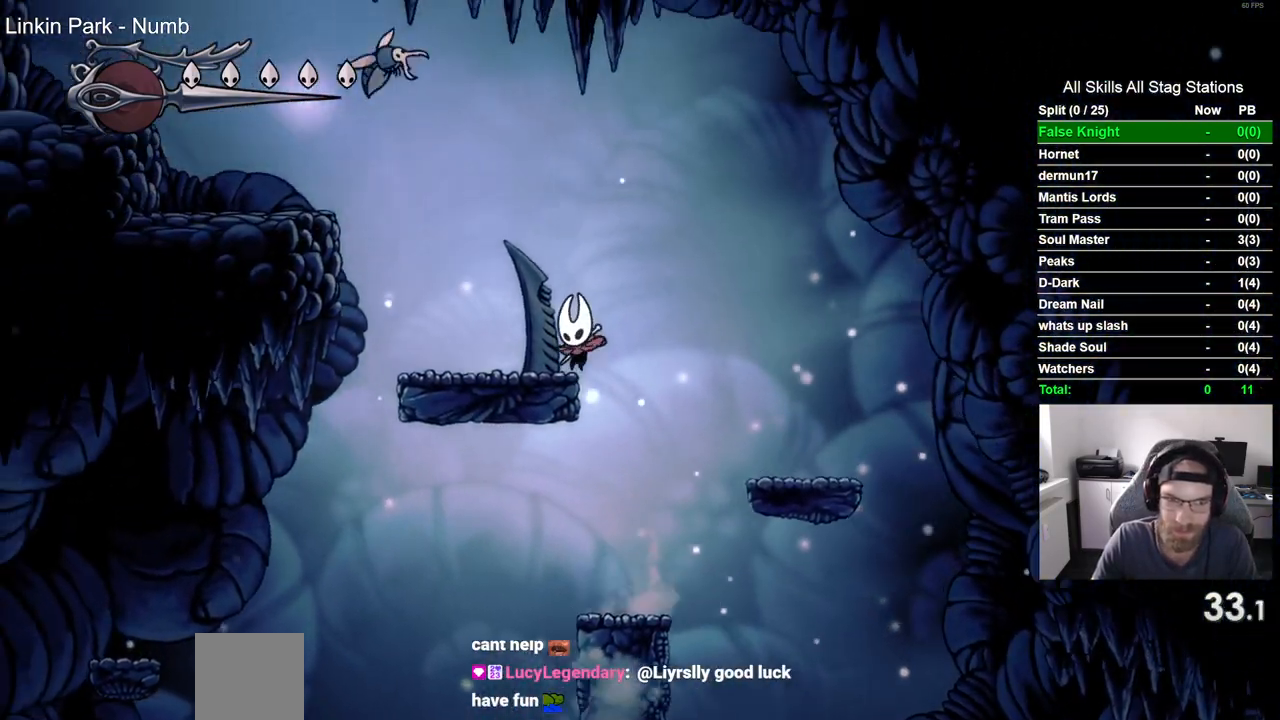
{"dt_ms": 500, "buttons": [], "left_stick": "center", "right_stick": "center"}
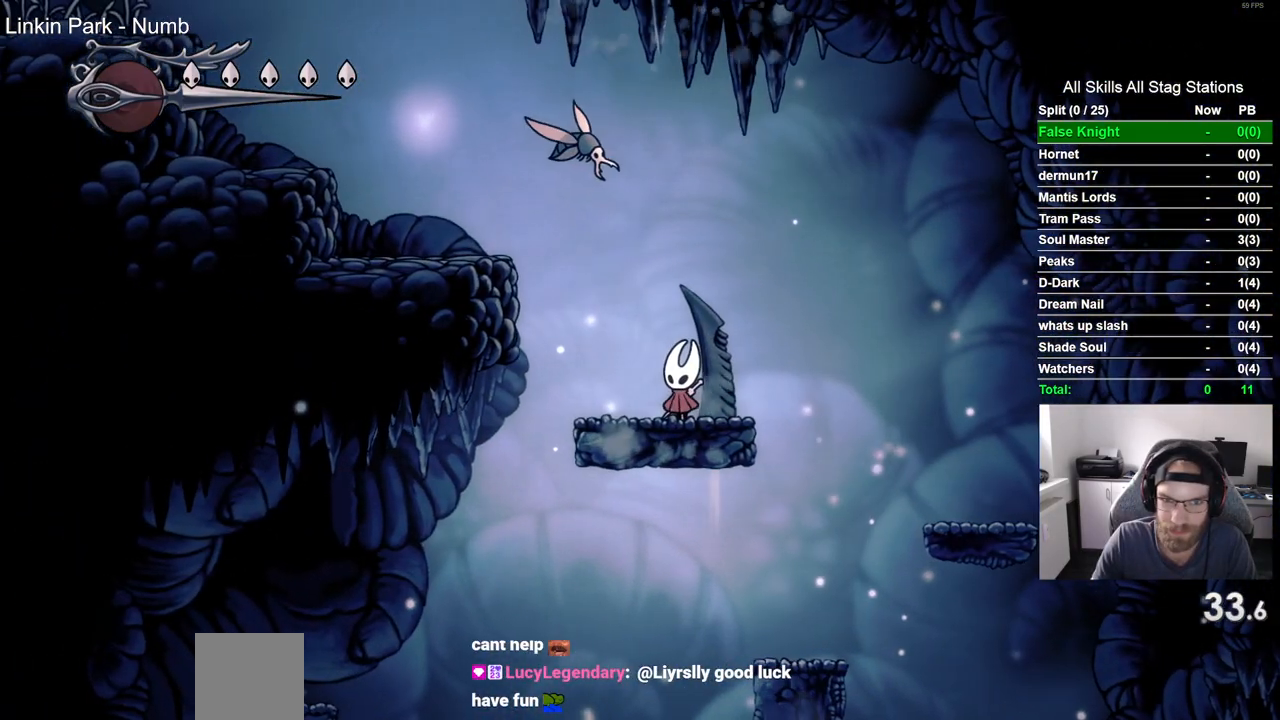
{"dt_ms": 500, "buttons": ["CROSS", "DPAD_LEFT"], "left_stick": "center", "right_stick": "center", "events": [[17, "DPAD_LEFT", "down"], [217, "CROSS", "down"]]}
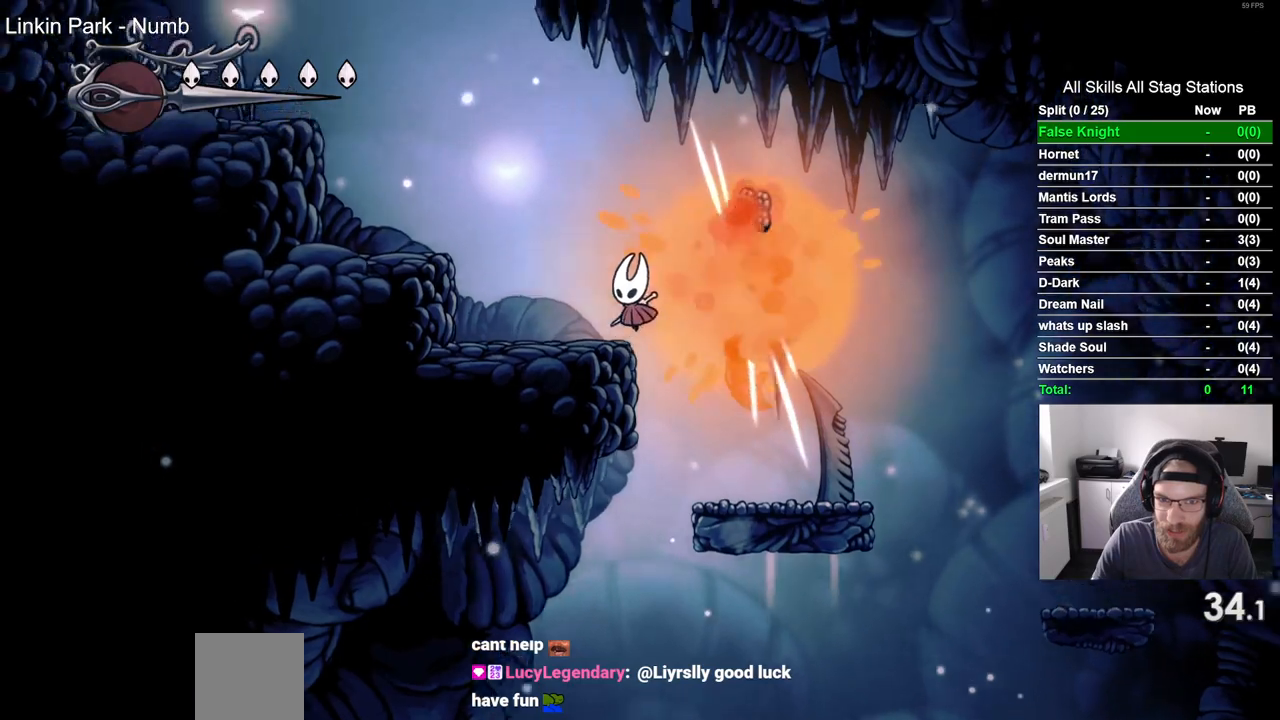
{"dt_ms": 500, "buttons": ["CROSS", "DPAD_LEFT"], "left_stick": "center", "right_stick": "center", "events": [[17, "CROSS", "up"], [267, "CROSS", "down"]]}
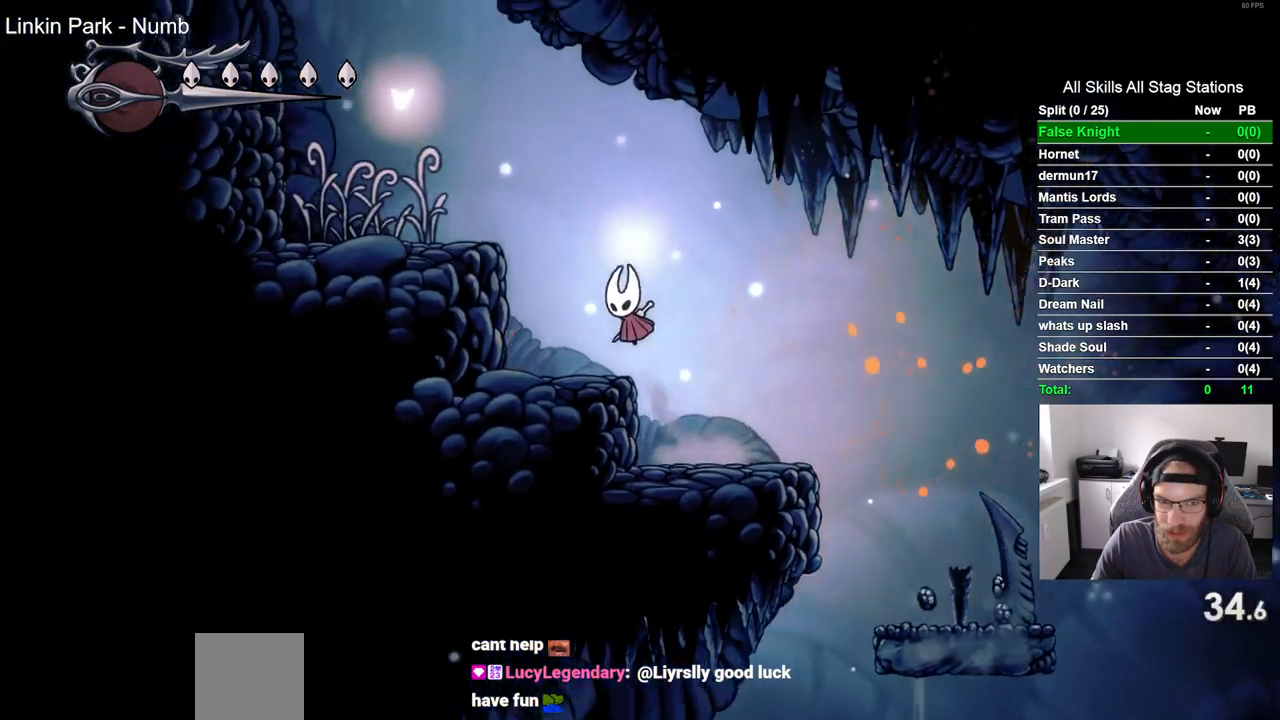
{"dt_ms": 500, "buttons": ["DPAD_LEFT"], "left_stick": "center", "right_stick": "center", "events": [[267, "CROSS", "up"]]}
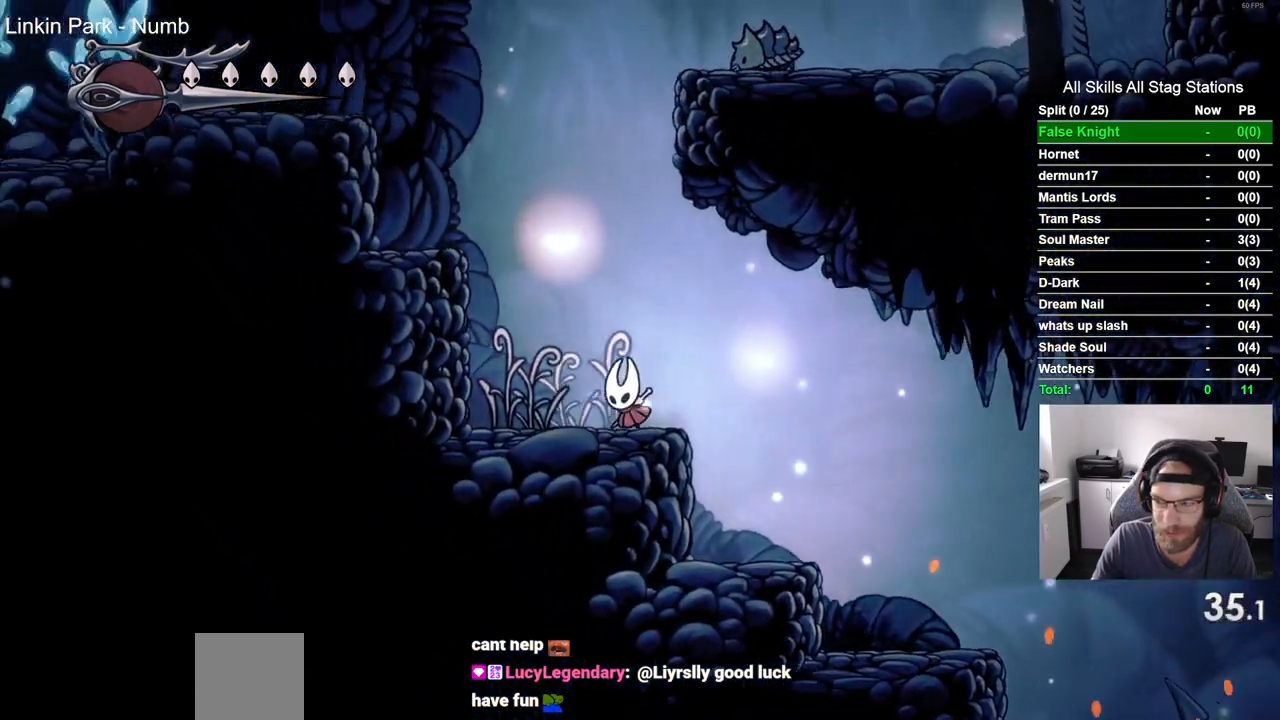
{"dt_ms": 500, "buttons": ["DPAD_LEFT"], "left_stick": "center", "right_stick": "center", "events": [[17, "CROSS", "down"], [417, "CROSS", "up"]]}
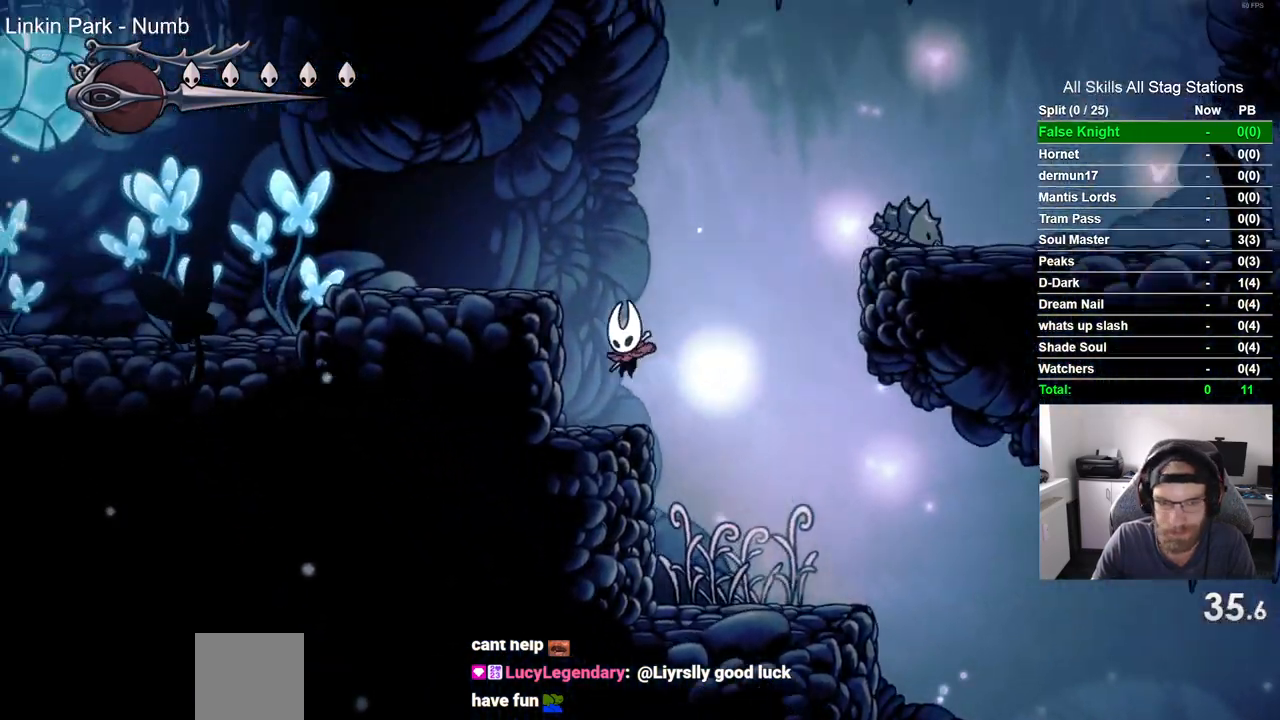
{"dt_ms": 500, "buttons": ["CROSS", "DPAD_RIGHT"], "left_stick": "center", "right_stick": "center", "events": [[17, "DPAD_UP", "down"], [83, "DPAD_UP", "up"], [100, "DPAD_RIGHT", "down"], [150, "DPAD_LEFT", "up"], [183, "CROSS", "down"]]}
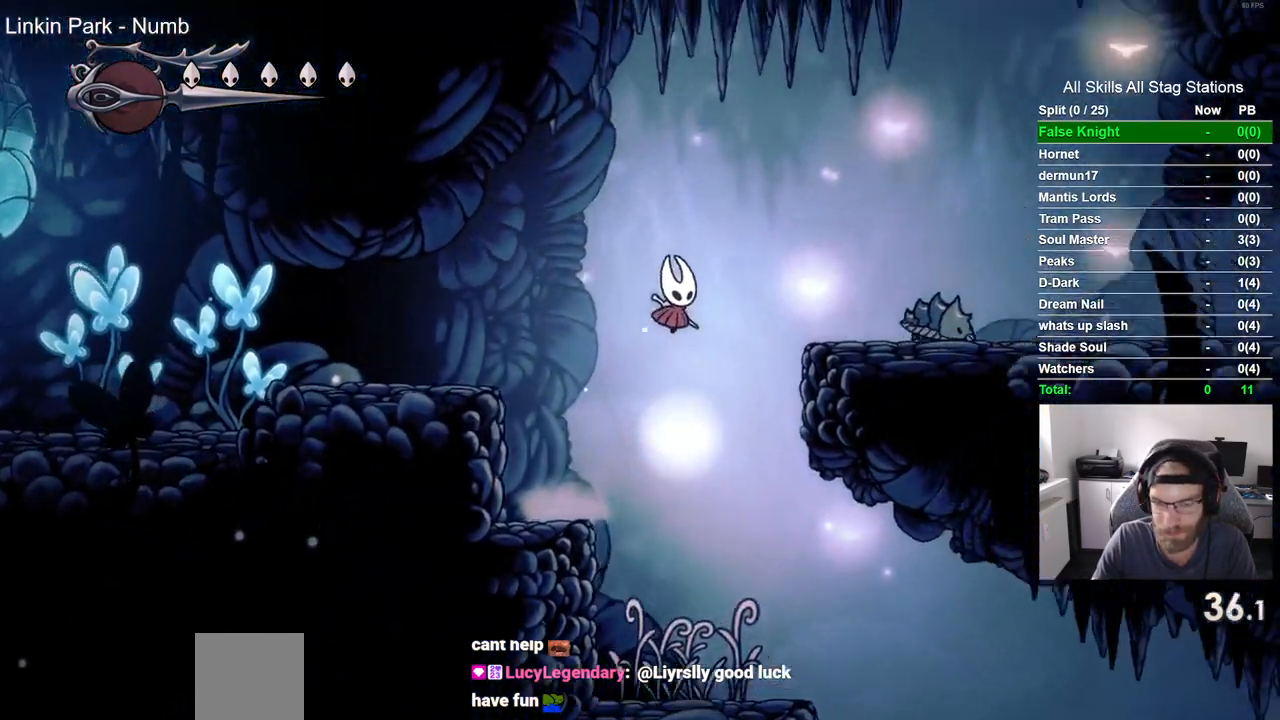
{"dt_ms": 1000, "buttons": ["CROSS", "DPAD_DOWN", "DPAD_RIGHT"], "left_stick": "center", "right_stick": "center"}
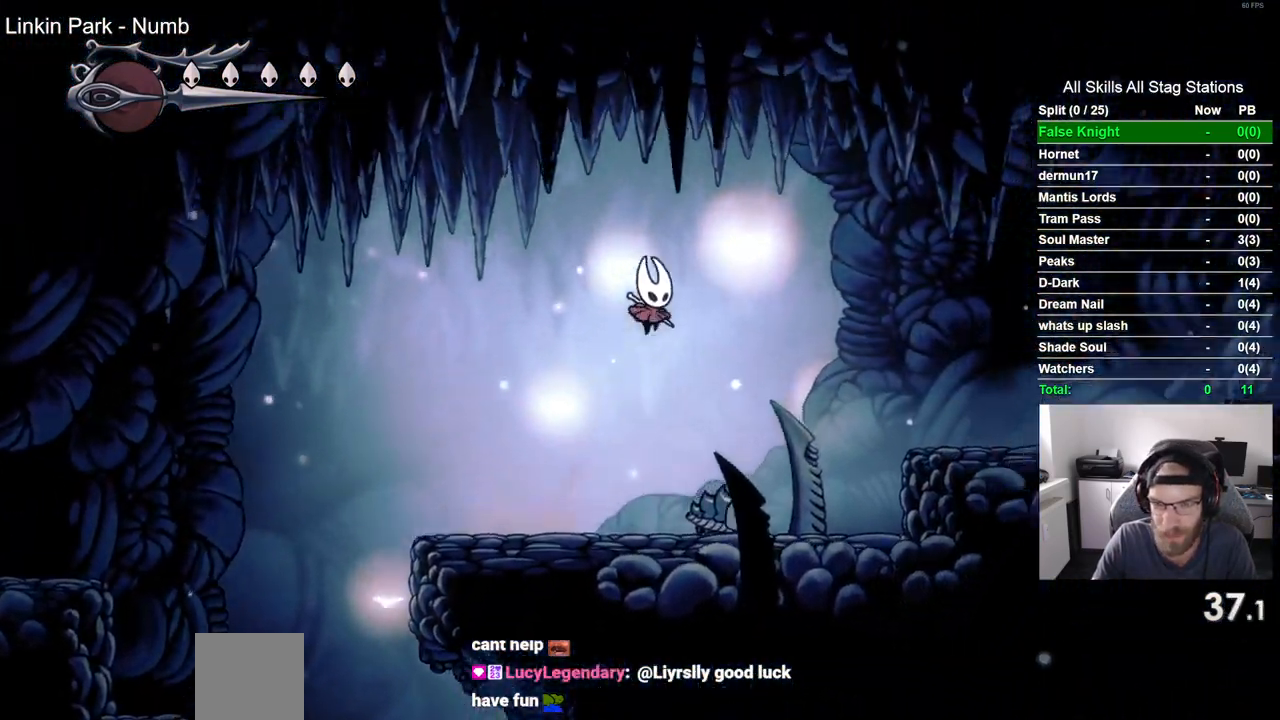
{"dt_ms": 500, "buttons": ["CROSS", "DPAD_RIGHT"], "left_stick": "center", "right_stick": "center", "events": [[217, "SQUARE", "down"], [433, "DPAD_DOWN", "up"], [433, "SQUARE", "up"]]}
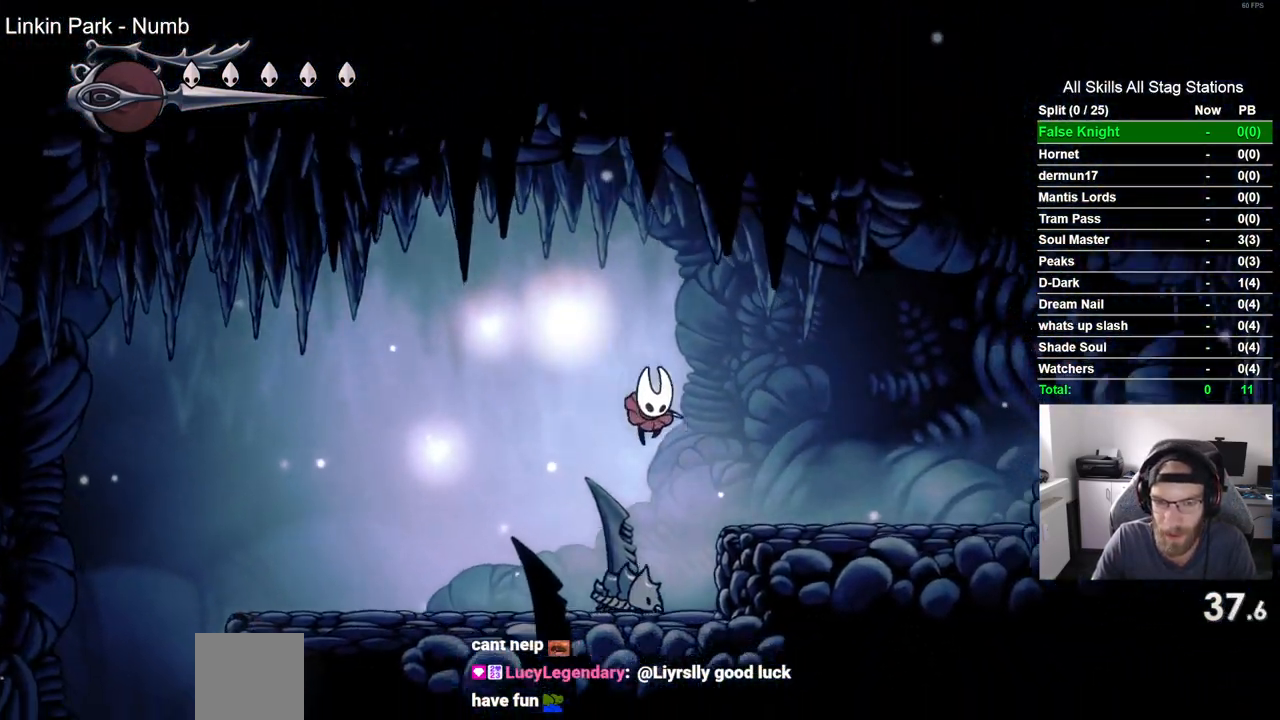
{"dt_ms": 500, "buttons": ["CROSS", "DPAD_RIGHT"], "left_stick": "center", "right_stick": "center", "events": [[183, "CROSS", "up"], [283, "CROSS", "down"]]}
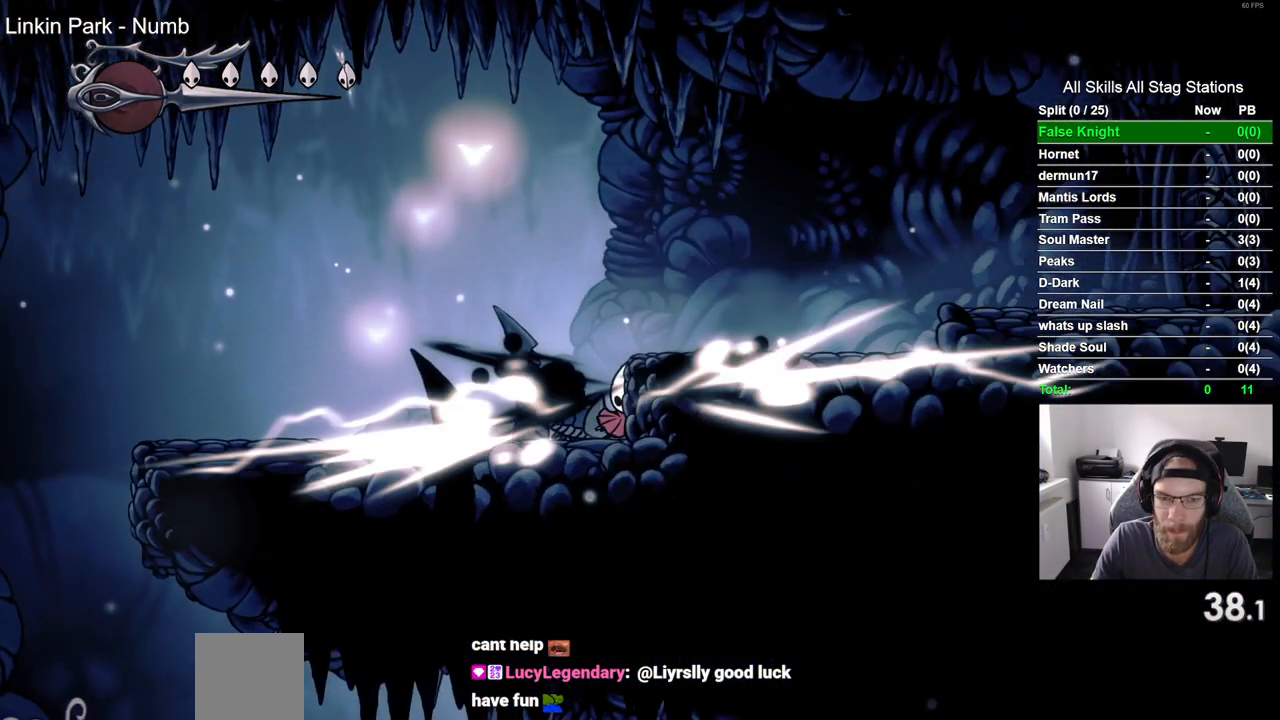
{"dt_ms": 500, "buttons": [], "left_stick": "center", "right_stick": "center", "events": [[150, "CROSS", "up"], [283, "DPAD_RIGHT", "up"]]}
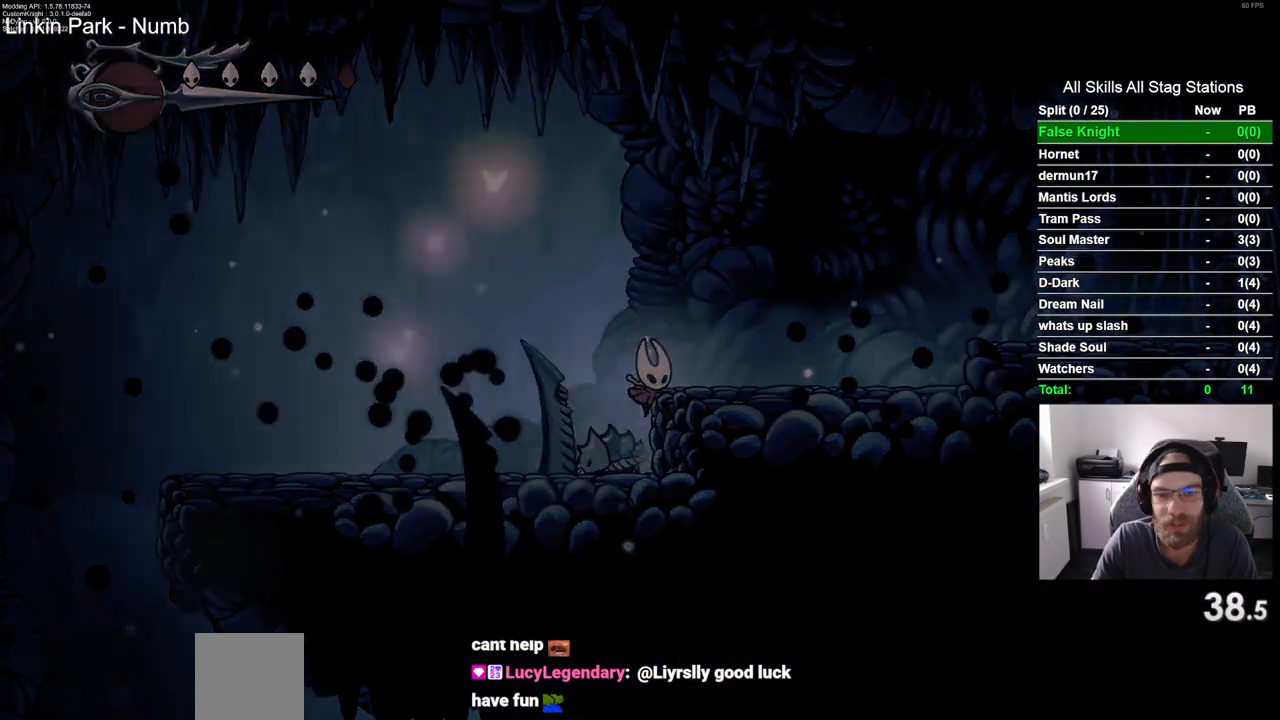
{"dt_ms": 500, "buttons": ["DPAD_UP"], "left_stick": "center", "right_stick": "center"}
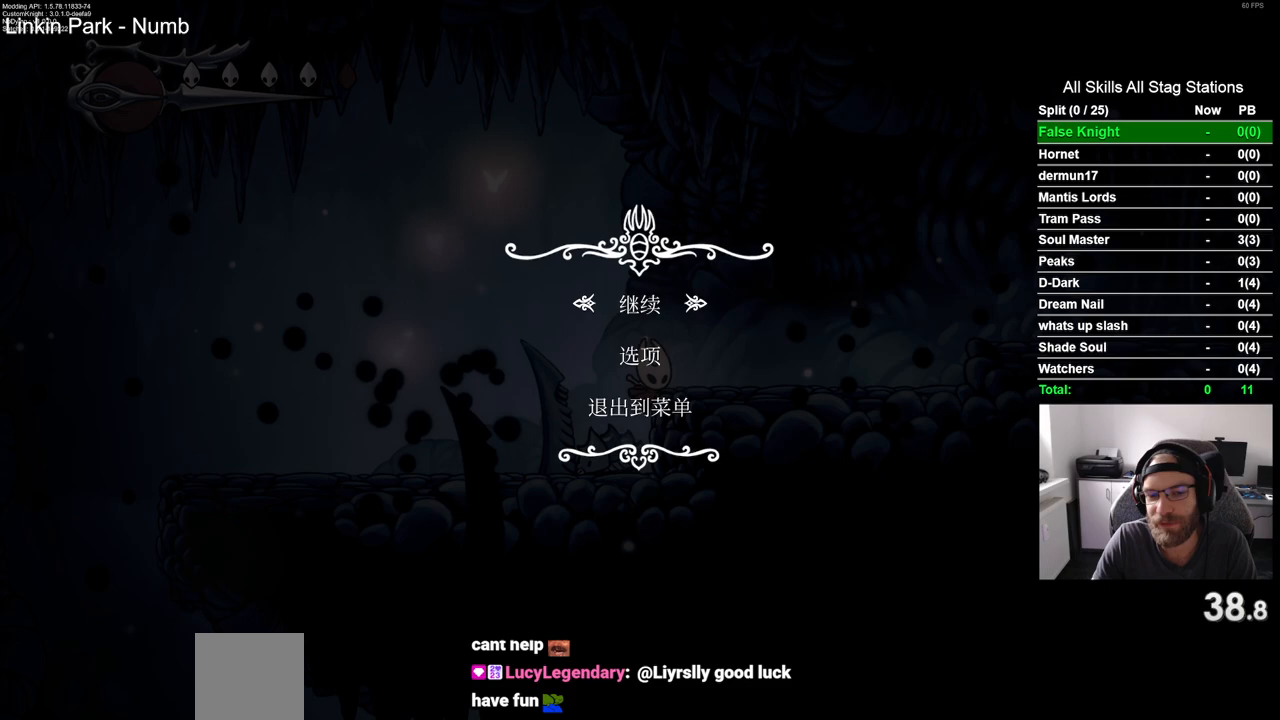
{"dt_ms": 500, "buttons": [], "left_stick": "center", "right_stick": "center", "events": [[117, "CROSS", "down"], [133, "DPAD_UP", "up"], [217, "CROSS", "up"]]}
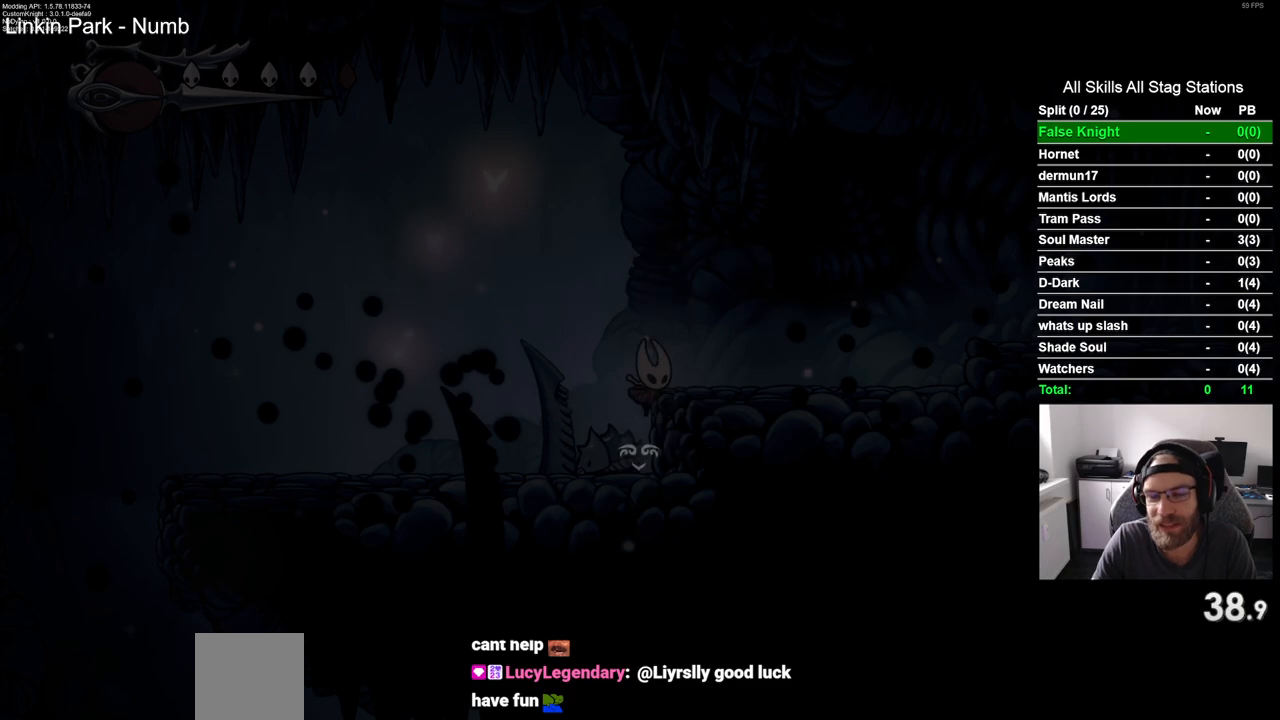
{"dt_ms": 500, "buttons": ["DPAD_UP"], "left_stick": "center", "right_stick": "center", "events": [[483, "DPAD_UP", "down"]]}
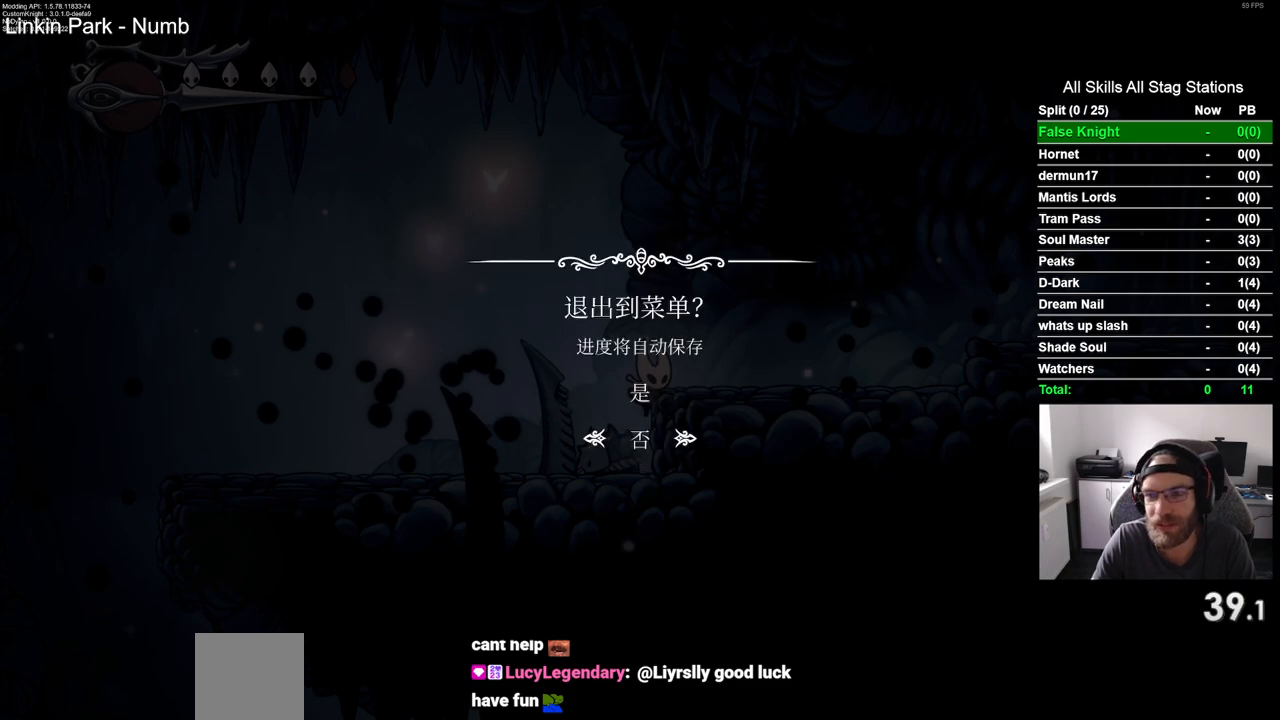
{"dt_ms": 500, "buttons": [], "left_stick": "center", "right_stick": "center", "events": [[100, "CROSS", "down"], [133, "DPAD_UP", "up"], [183, "CROSS", "up"]]}
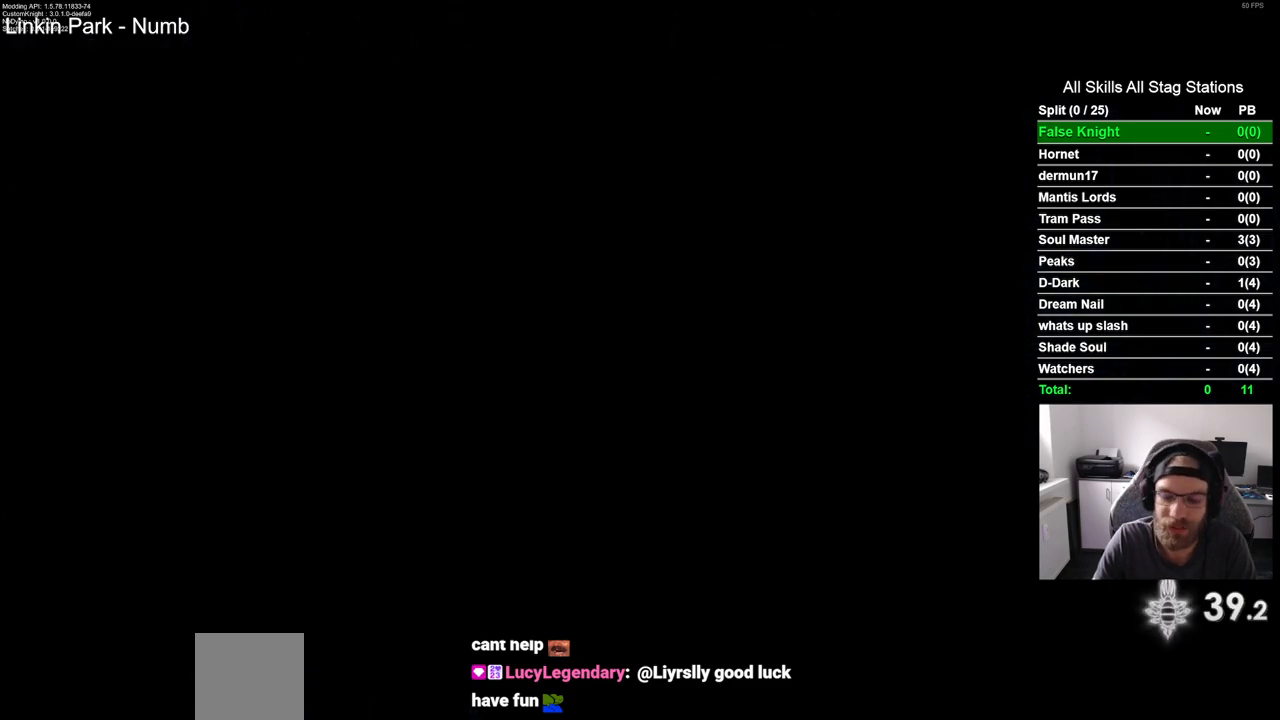
{"dt_ms": 500, "buttons": [], "left_stick": "center", "right_stick": "center", "events": []}